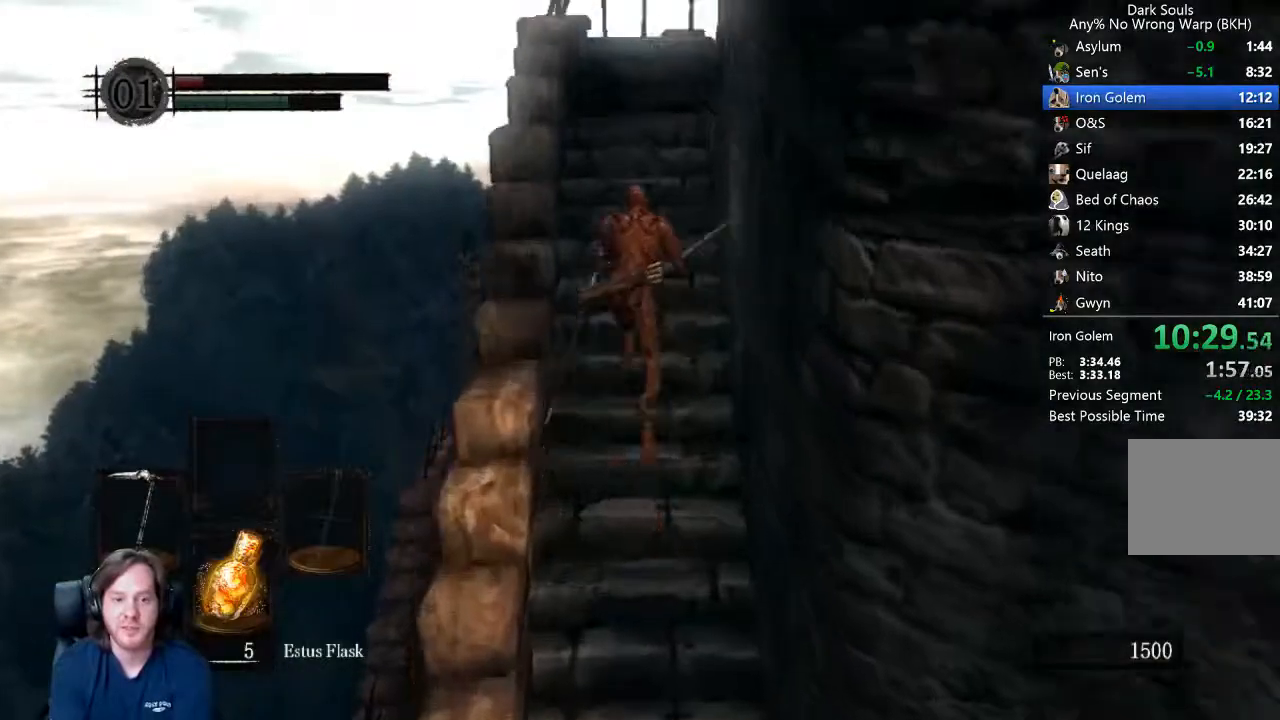
Gameplay with a controller (Xbox layout); each line is a JSON object with the inputs held at the frame after it. "button_events" lists button changes between this image and that frame as [ms after this image, input, new state], when the widget could be followed in between (sticks are given only as held states). This document gives stick clicks only as held states, not as events. Not read: R1 left_stick.
{"buttons": ["B"], "right_stick": "down-right", "button_events": []}
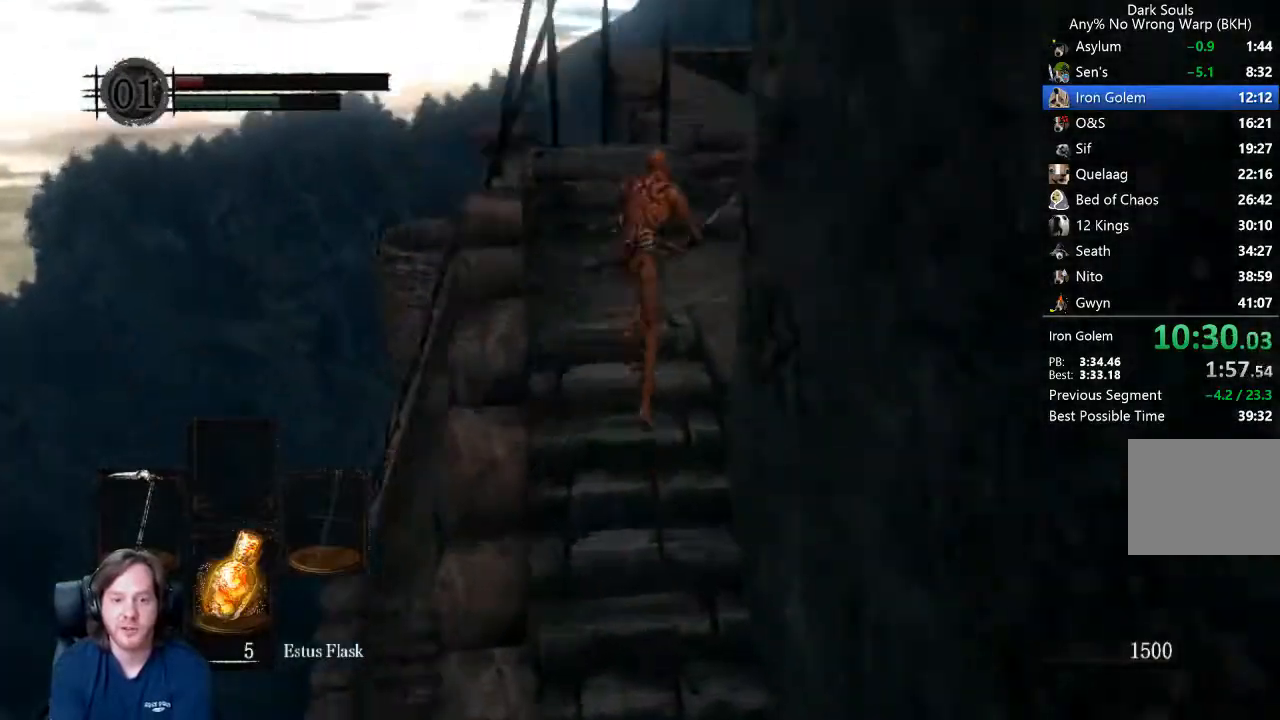
{"buttons": ["B"], "right_stick": "down-left", "button_events": []}
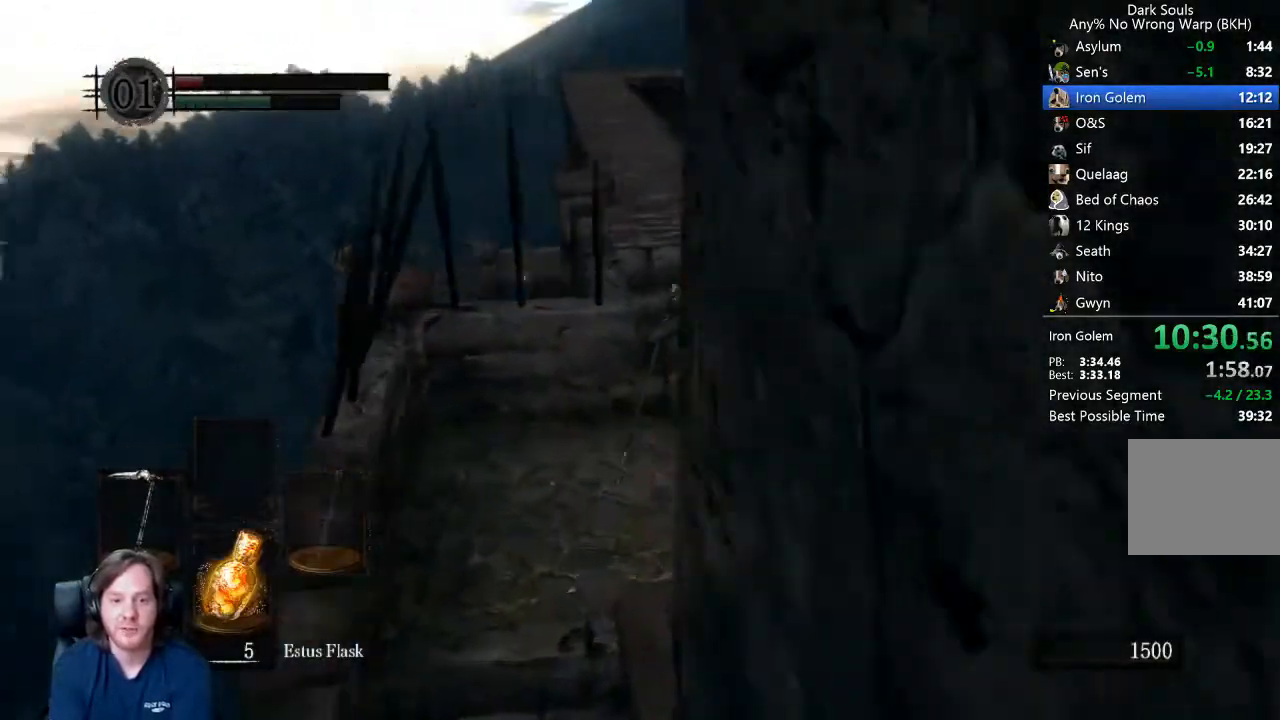
{"buttons": ["B"], "right_stick": "down", "button_events": []}
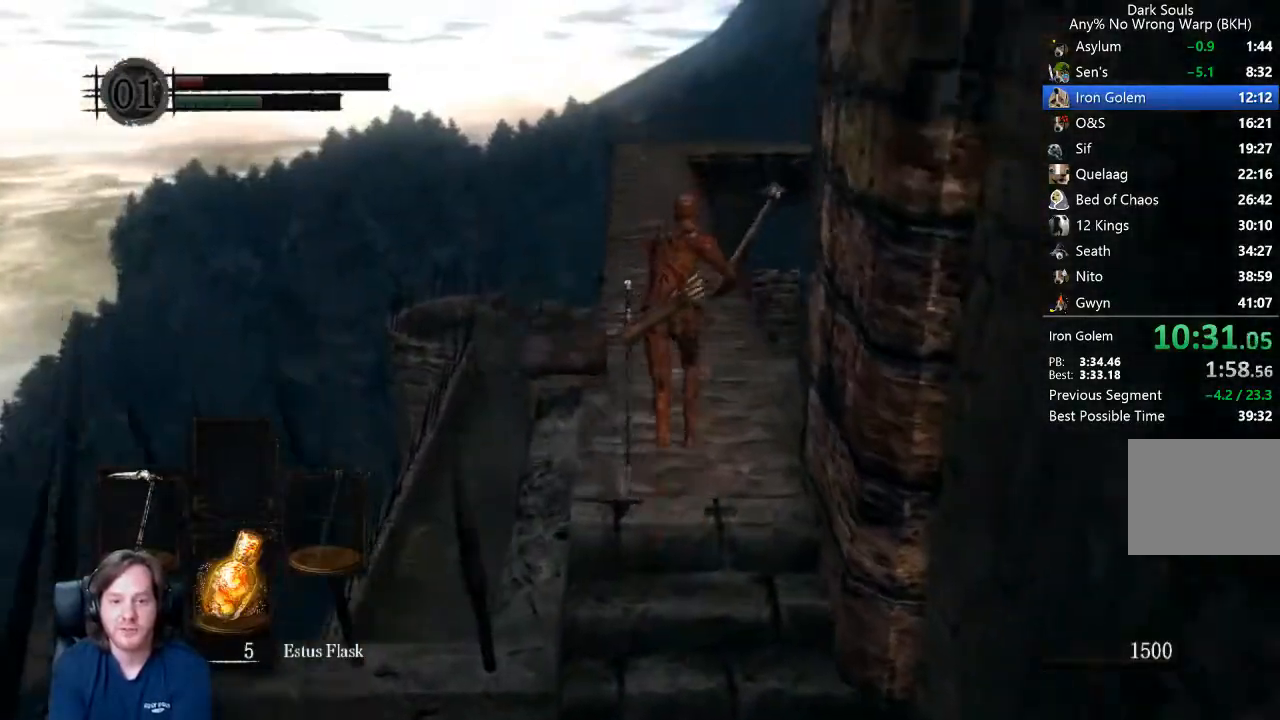
{"buttons": ["B"], "right_stick": "center", "button_events": []}
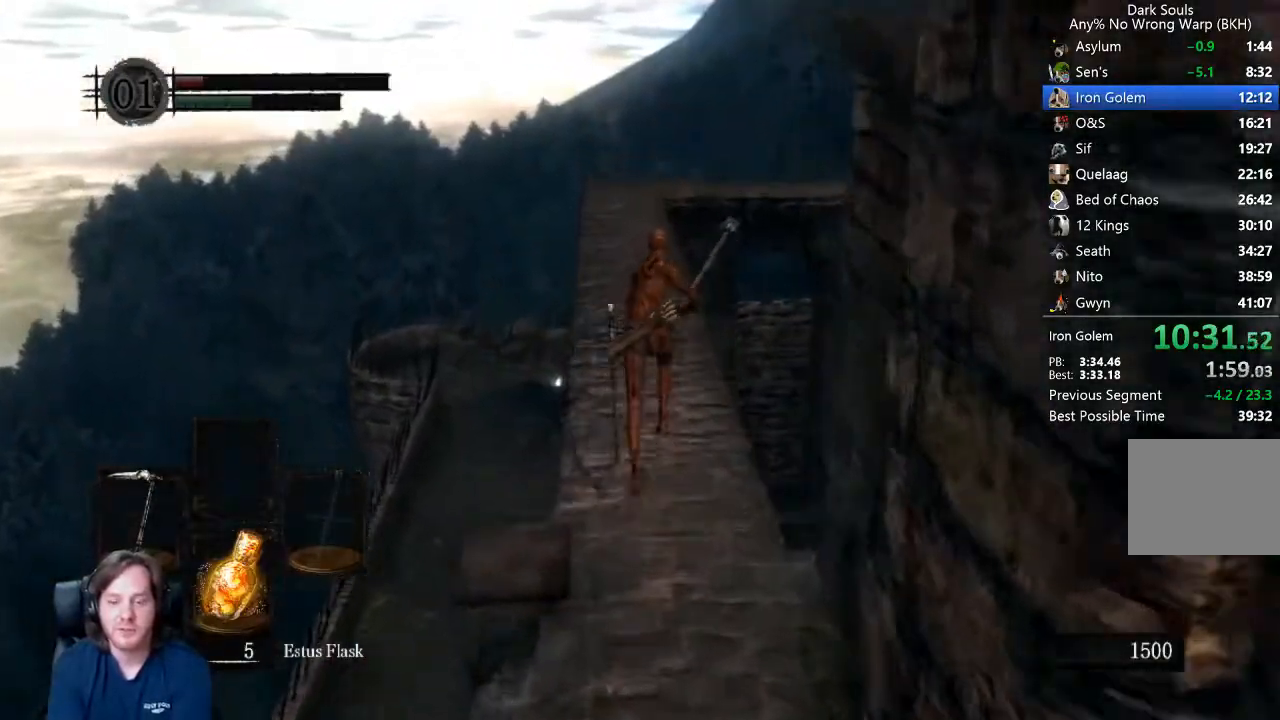
{"buttons": ["B"], "right_stick": "down", "button_events": []}
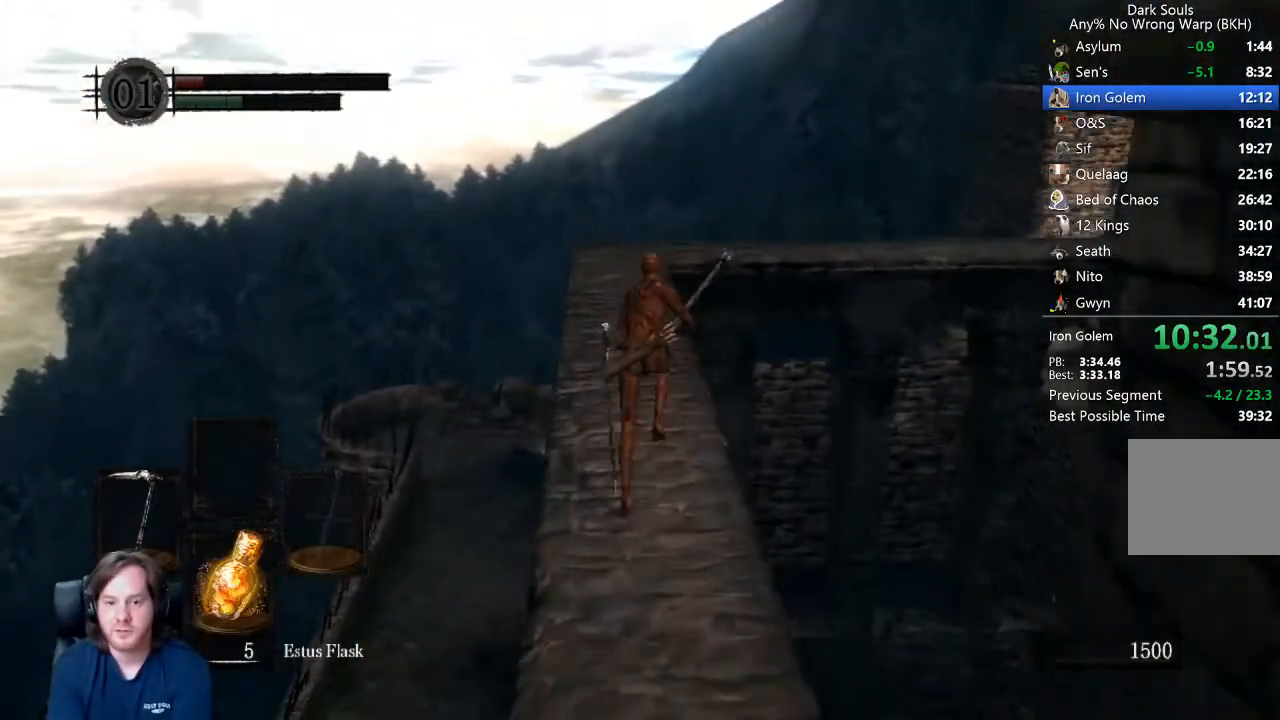
{"buttons": ["B"], "right_stick": "down", "button_events": []}
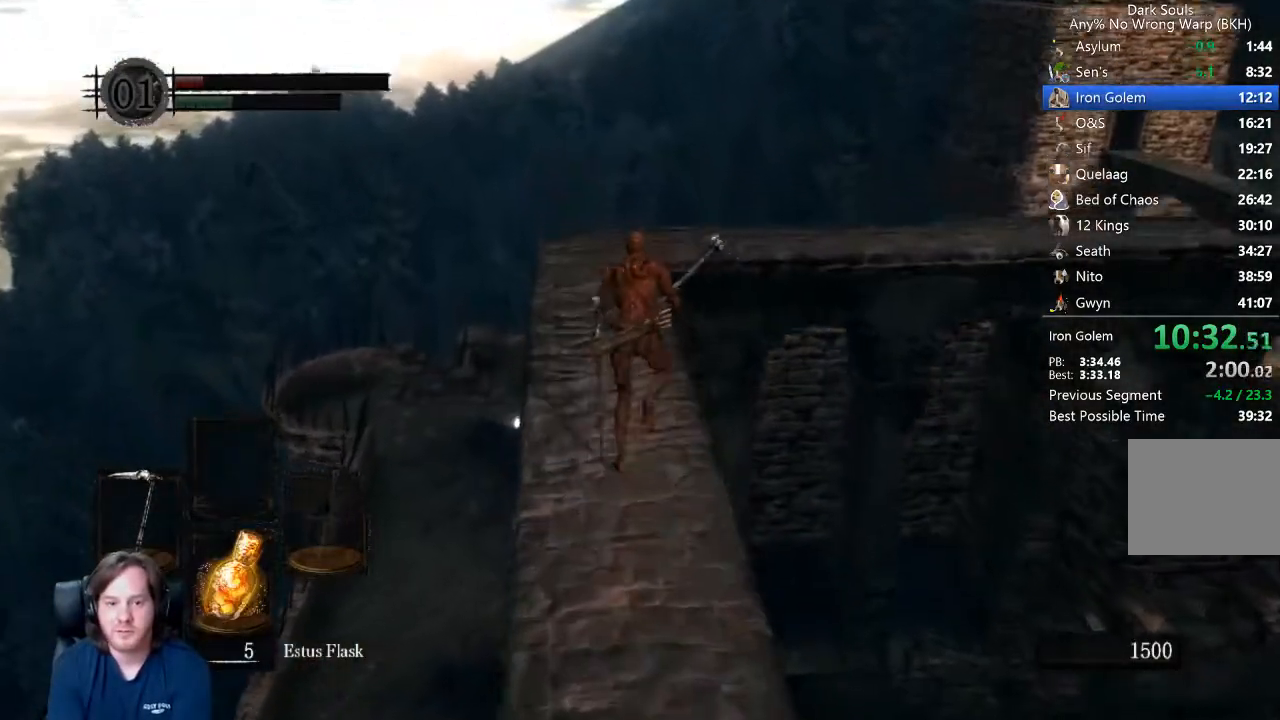
{"buttons": ["B"], "right_stick": "down-right", "button_events": []}
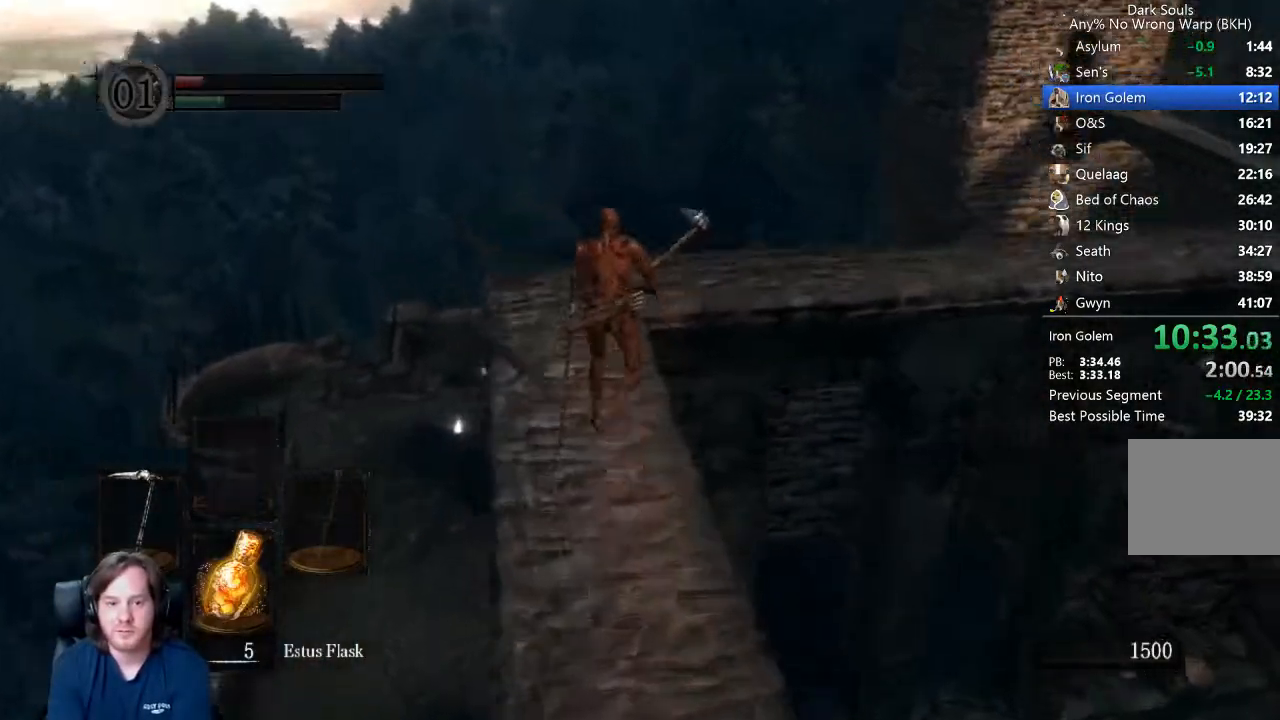
{"buttons": ["B"], "right_stick": "right", "button_events": []}
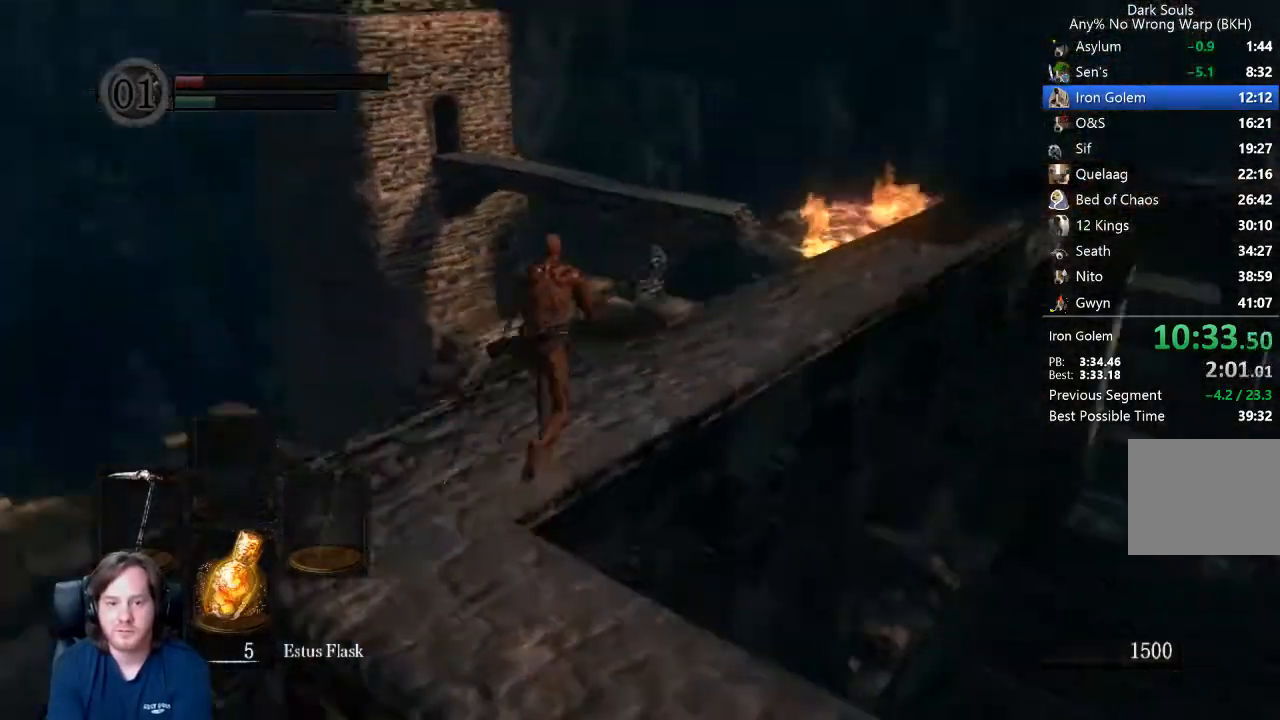
{"buttons": [], "right_stick": "center", "button_events": [[67, "B", "up"]]}
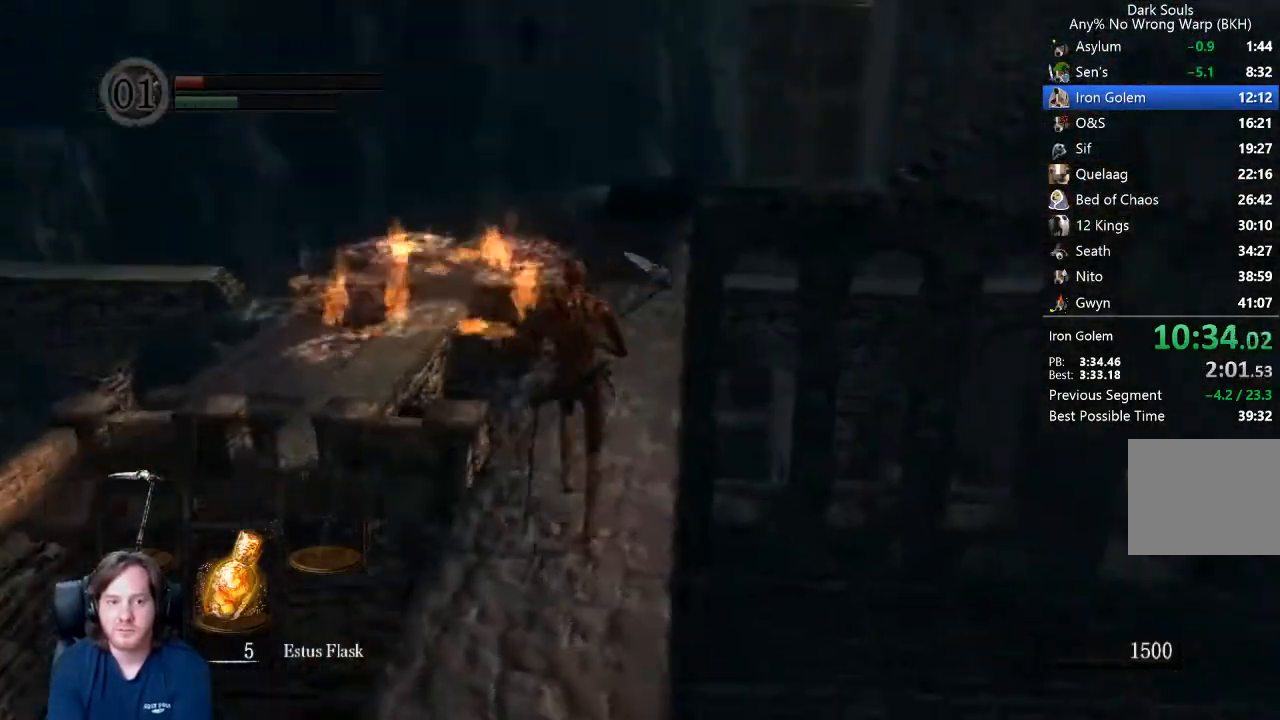
{"buttons": ["B"], "right_stick": "center", "button_events": [[267, "B", "down"]]}
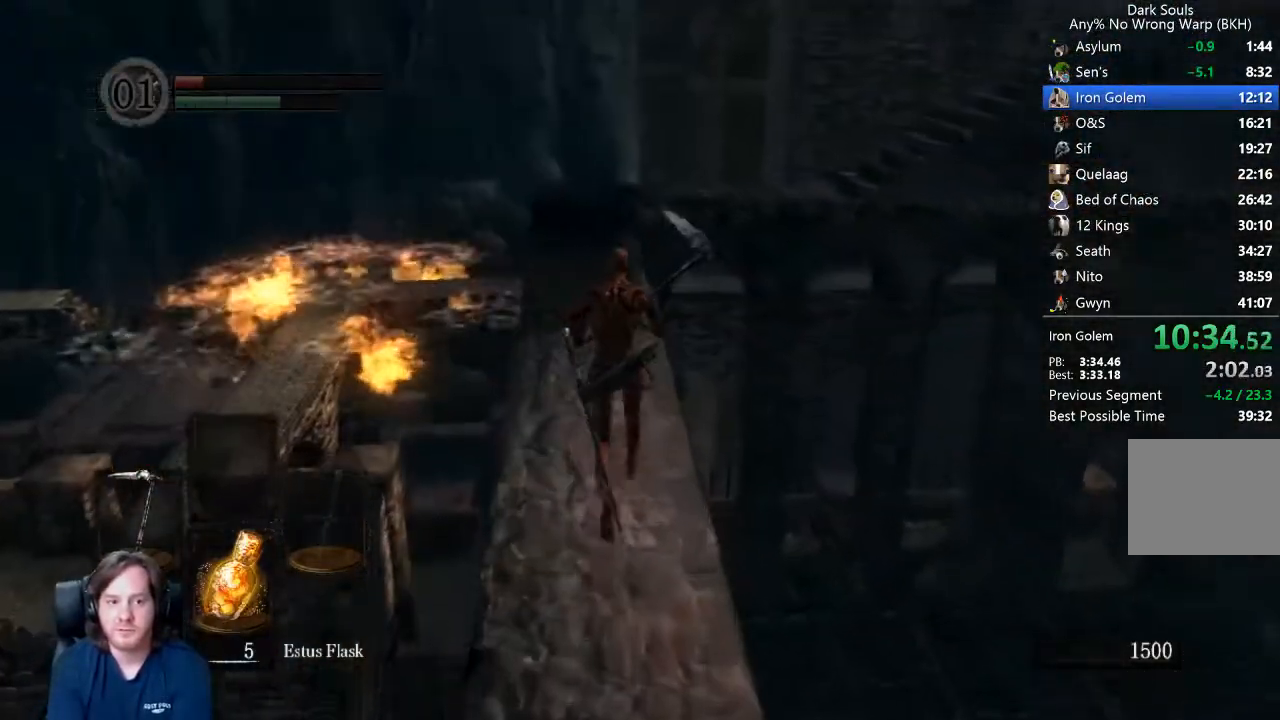
{"buttons": ["B"], "right_stick": "down", "button_events": []}
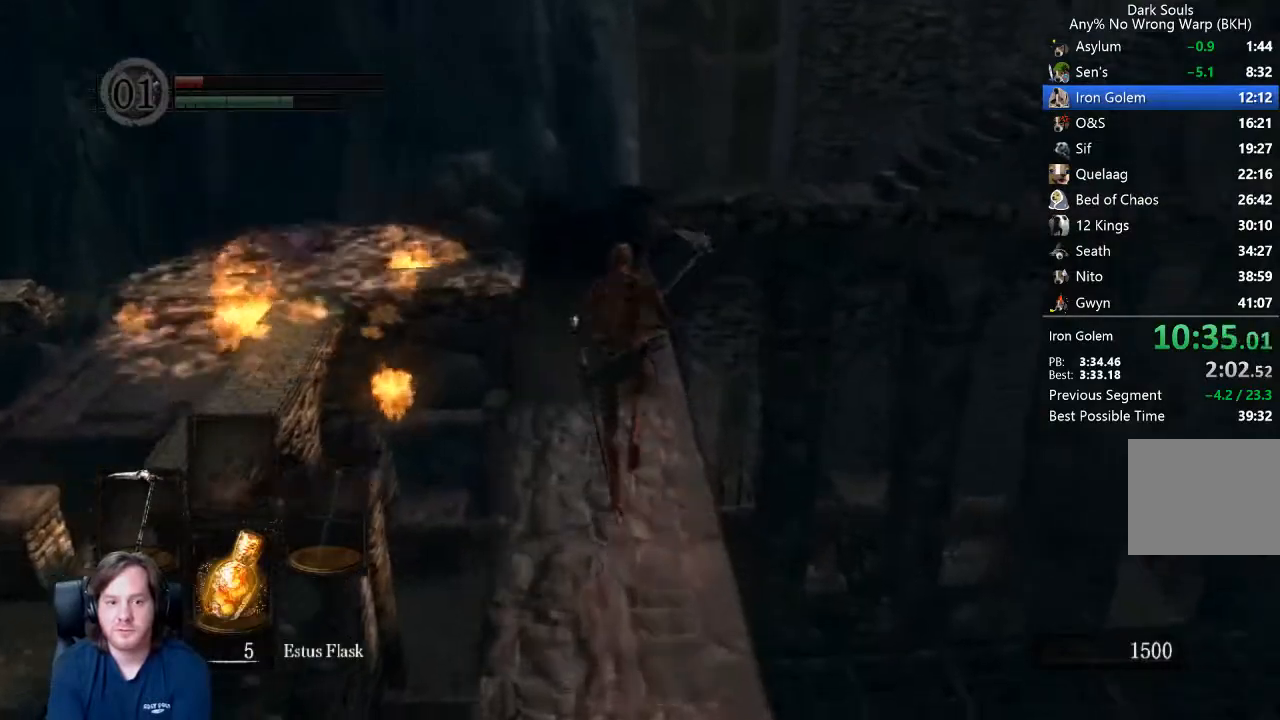
{"buttons": ["B"], "right_stick": "center", "button_events": []}
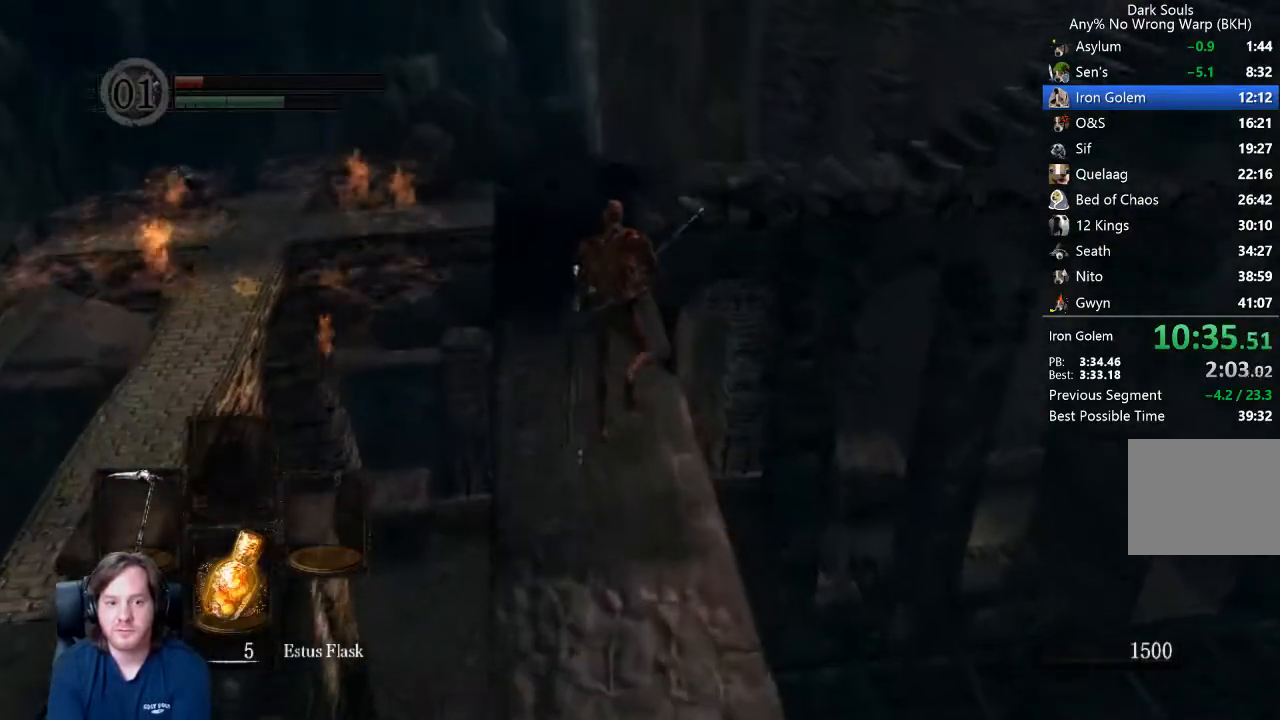
{"buttons": ["B", "L1"], "right_stick": "down-right", "button_events": [[33, "B", "up"], [200, "B", "down"], [300, "L1", "down"]]}
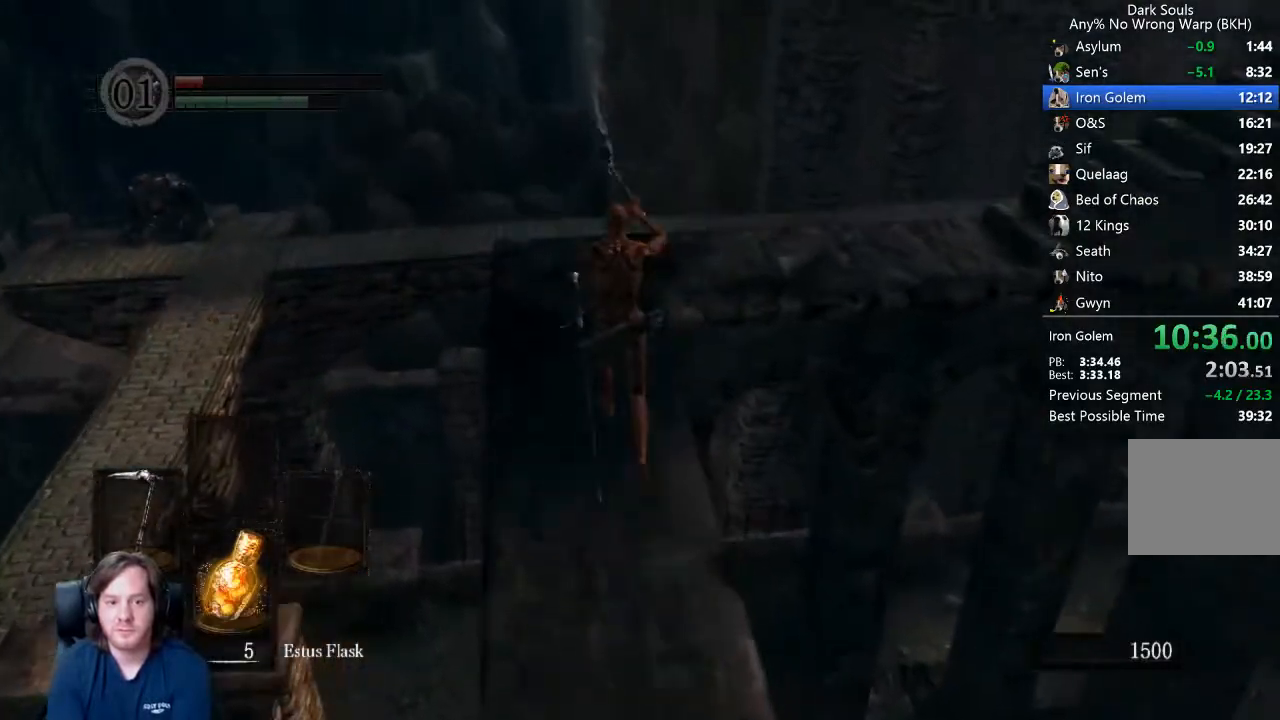
{"buttons": ["B", "L1"], "right_stick": "right", "button_events": []}
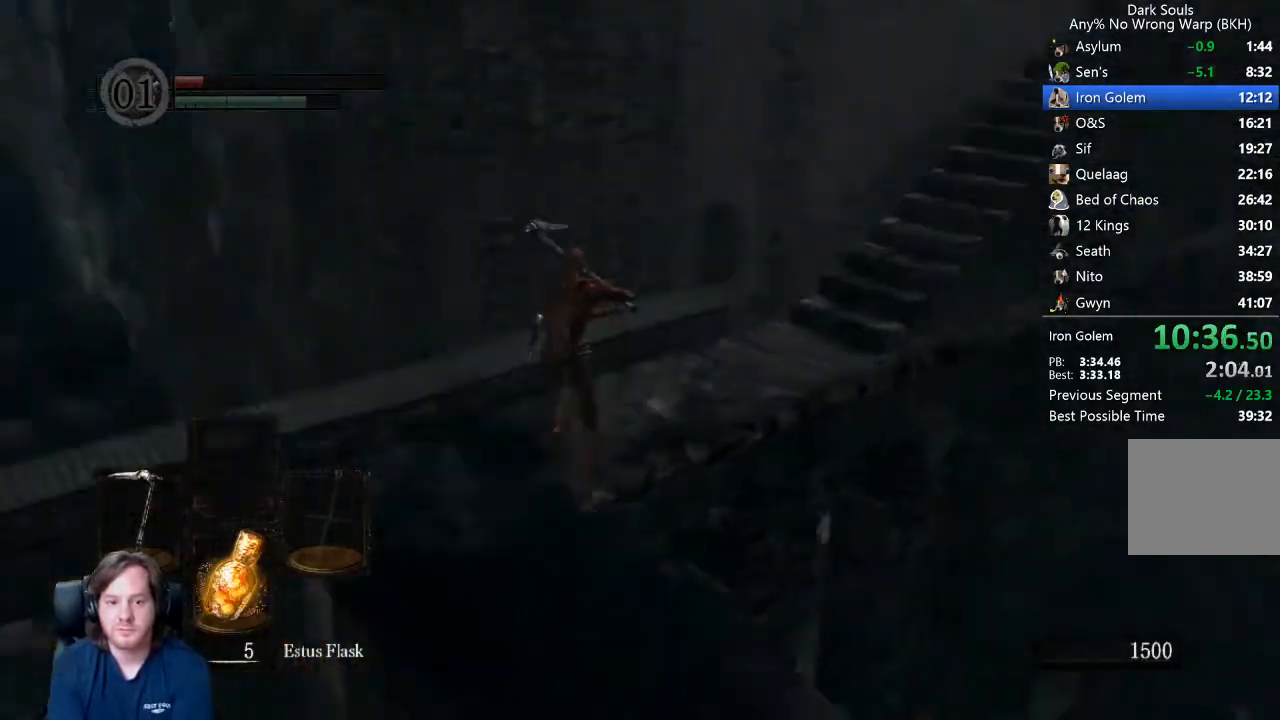
{"buttons": ["B"], "right_stick": "center", "button_events": [[200, "L1", "up"]]}
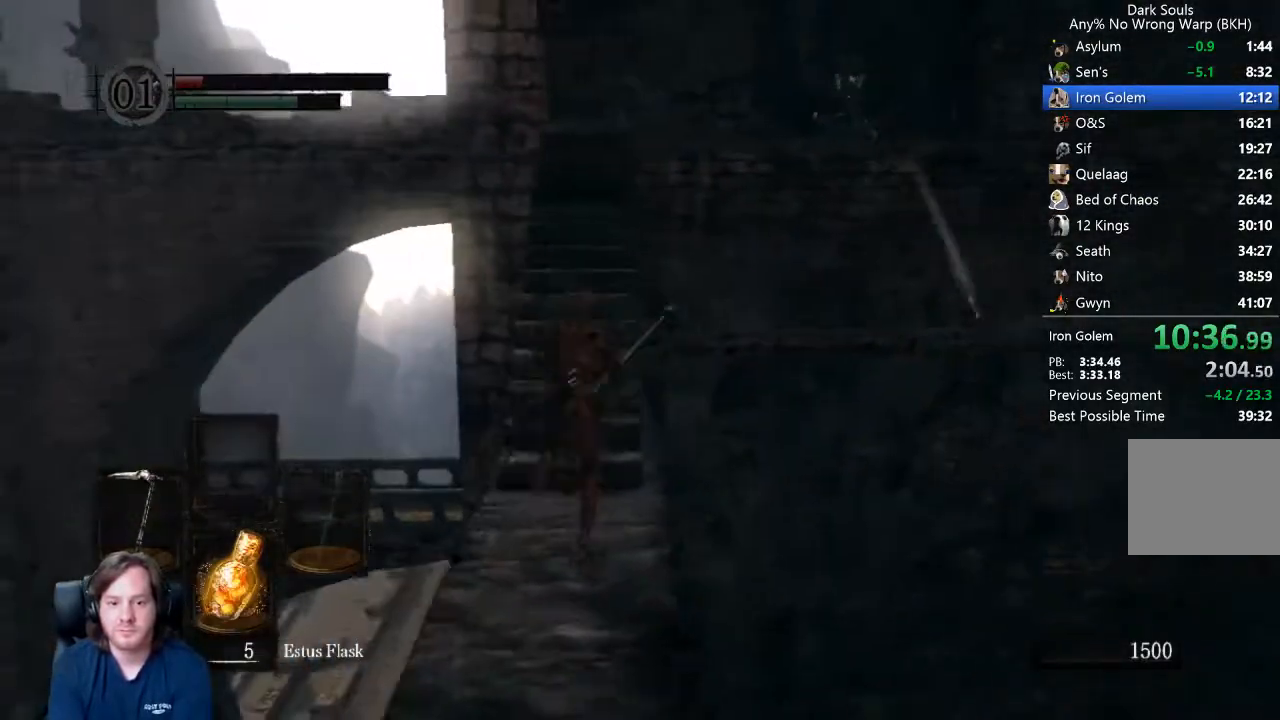
{"buttons": ["B"], "right_stick": "down-right", "button_events": []}
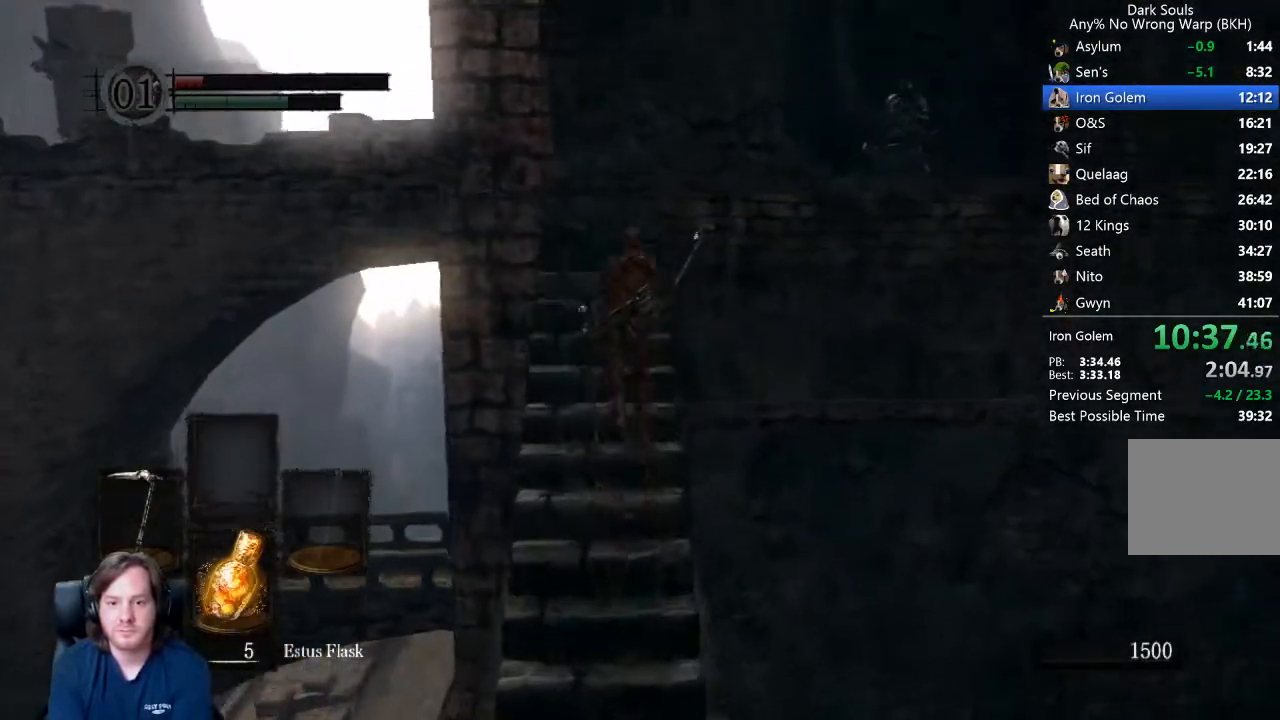
{"buttons": ["B"], "right_stick": "down-right", "button_events": []}